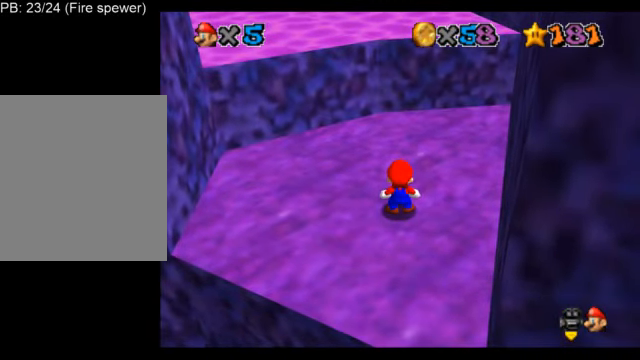
Gameplay with a controller (Nintendo layout); each line is a JSON object with the inputs held at the frame after it. "events" lists button and stick changes between this image and that frame as [ms after this image, input, new state], when the widget could be followed in between. Not read: L3 R3.
{"buttons": ["L1"], "left_stick": "center", "events": []}
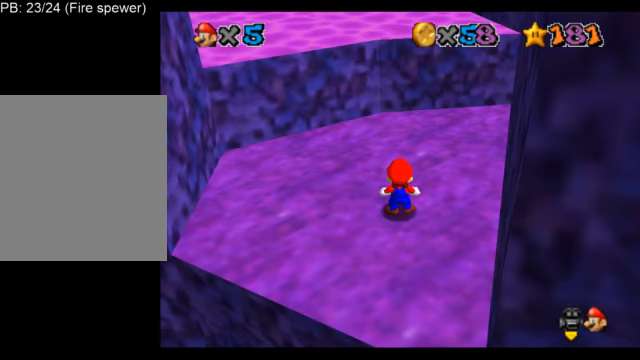
{"buttons": ["L1"], "left_stick": "center", "events": []}
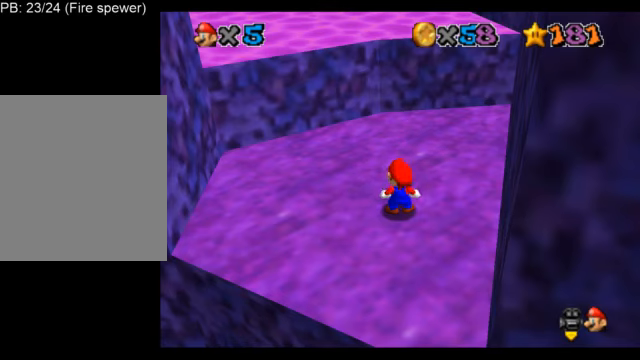
{"buttons": ["L1"], "left_stick": "center", "events": []}
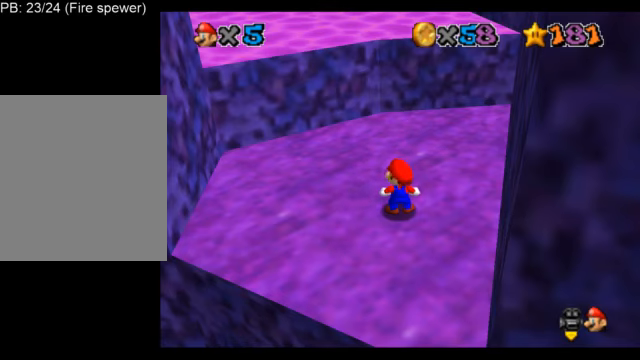
{"buttons": ["L1"], "left_stick": "center", "events": []}
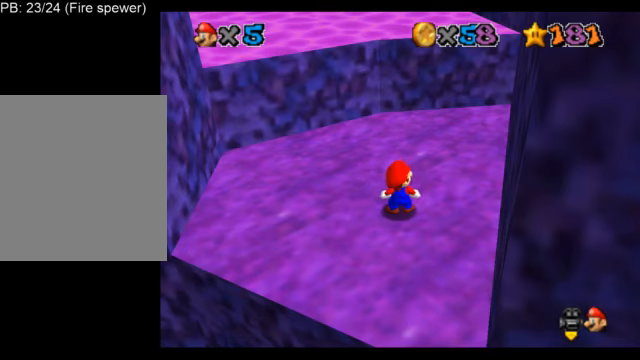
{"buttons": ["L1"], "left_stick": "center", "events": []}
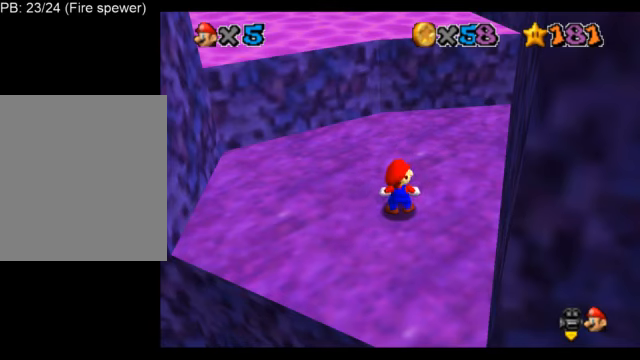
{"buttons": ["A", "L1"], "left_stick": "center", "events": [[418, "A", "down"]]}
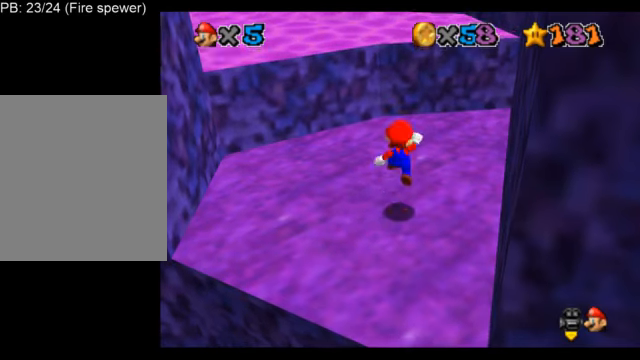
{"buttons": ["L1"], "left_stick": "center", "events": [[125, "A", "up"], [125, "left_stick", "down-left"], [417, "left_stick", "center"]]}
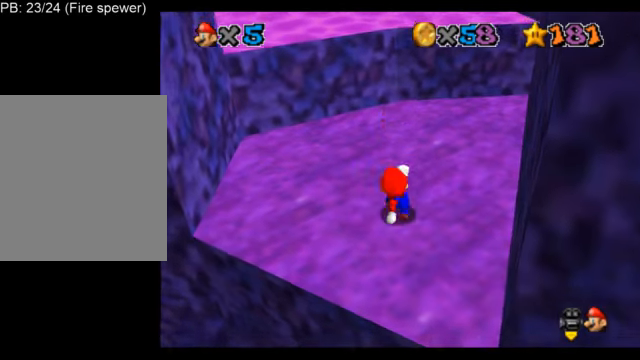
{"buttons": ["L1"], "left_stick": "center", "events": []}
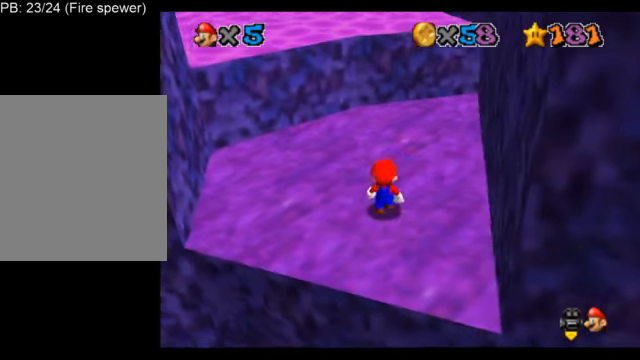
{"buttons": ["L1"], "left_stick": "up", "events": [[167, "A", "down"], [167, "B", "down"], [292, "A", "up"], [292, "left_stick", "up"], [334, "B", "up"]]}
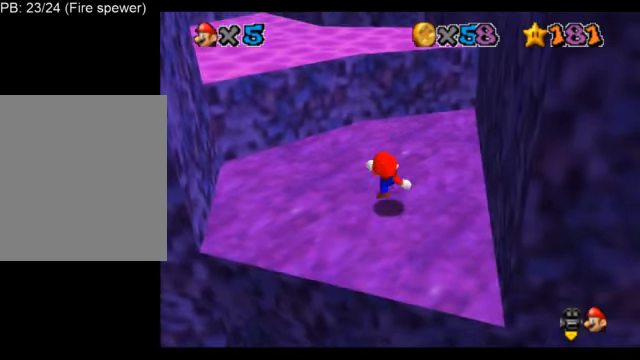
{"buttons": ["L1"], "left_stick": "up", "events": [[84, "A", "down"], [251, "A", "up"]]}
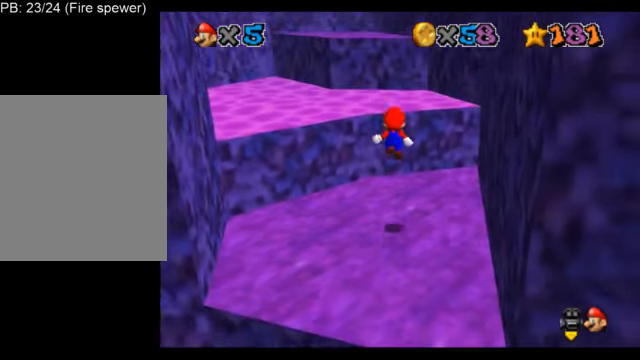
{"buttons": ["A", "L1"], "left_stick": "up", "events": [[375, "A", "down"]]}
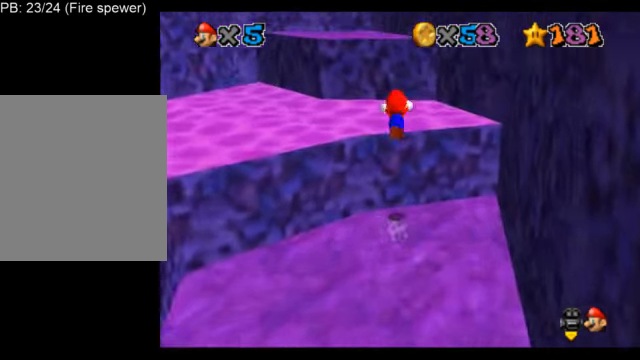
{"buttons": ["R1"], "left_stick": "center", "events": [[42, "B", "down"], [251, "A", "up"], [293, "A", "down"], [293, "B", "up"], [334, "A", "up"], [334, "left_stick", "up-left"], [460, "left_stick", "center"], [501, "L1", "up"], [501, "R1", "down"]]}
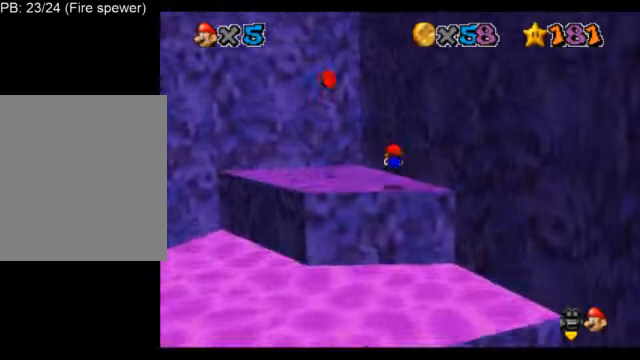
{"buttons": ["L1"], "left_stick": "down", "events": [[84, "left_stick", "down"], [125, "L1", "down"], [125, "R1", "up"], [251, "B", "down"], [334, "B", "up"]]}
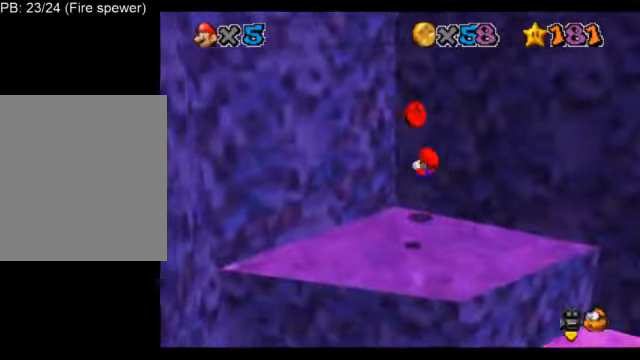
{"buttons": ["L1", "C_DOWN", "C_RIGHT"], "left_stick": "center", "events": [[41, "C_DOWN", "down"], [41, "C_LEFT", "down"], [167, "C_DOWN", "up"], [167, "C_LEFT", "up"], [208, "left_stick", "center"], [250, "C_DOWN", "down"], [250, "C_RIGHT", "down"], [333, "C_DOWN", "up"], [375, "C_RIGHT", "up"], [417, "C_DOWN", "down"], [417, "C_RIGHT", "down"]]}
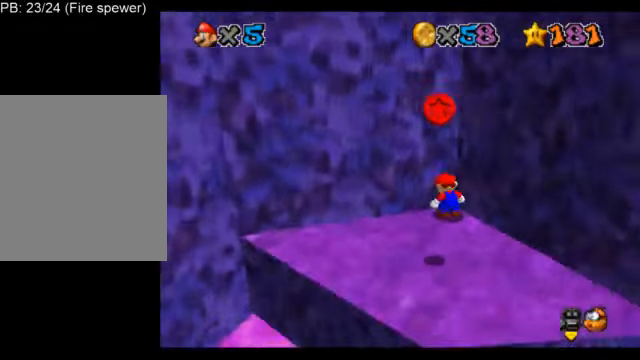
{"buttons": ["L1"], "left_stick": "center", "events": [[42, "C_DOWN", "up"], [42, "C_RIGHT", "up"]]}
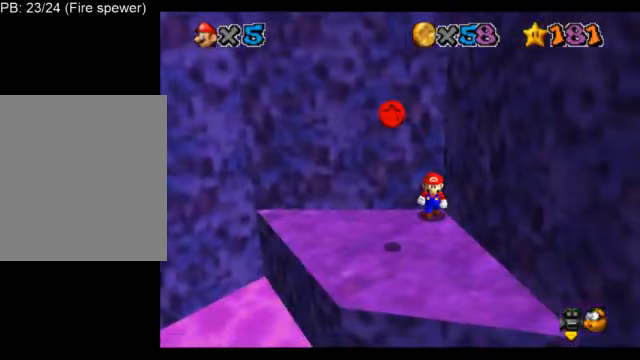
{"buttons": ["L1", "C_DOWN", "C_LEFT"], "left_stick": "down-left", "events": [[83, "A", "down"], [208, "A", "up"], [250, "left_stick", "down-left"], [333, "C_DOWN", "down"], [333, "C_LEFT", "down"], [417, "C_DOWN", "up"], [459, "C_LEFT", "up"], [500, "C_DOWN", "down"], [500, "C_LEFT", "down"]]}
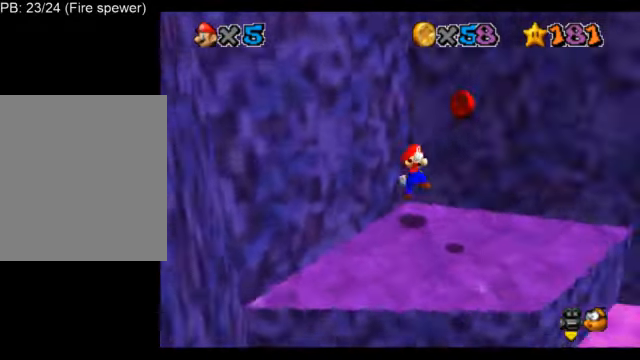
{"buttons": ["L1"], "left_stick": "center", "events": [[42, "left_stick", "center"], [125, "C_DOWN", "up"], [125, "C_LEFT", "up"], [251, "A", "down"], [251, "left_stick", "right"], [459, "A", "up"], [459, "left_stick", "center"]]}
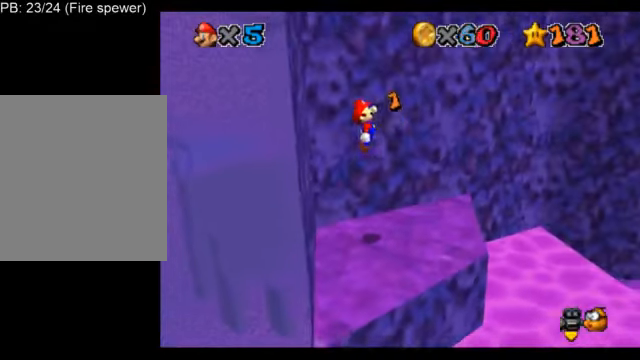
{"buttons": ["L1"], "left_stick": "center", "events": [[41, "left_stick", "left"], [417, "left_stick", "center"]]}
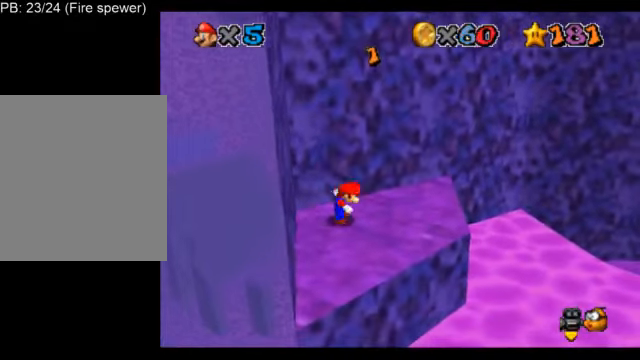
{"buttons": ["L1"], "left_stick": "right", "events": [[84, "A", "down"], [209, "A", "up"], [251, "left_stick", "right"], [417, "B", "down"], [501, "B", "up"]]}
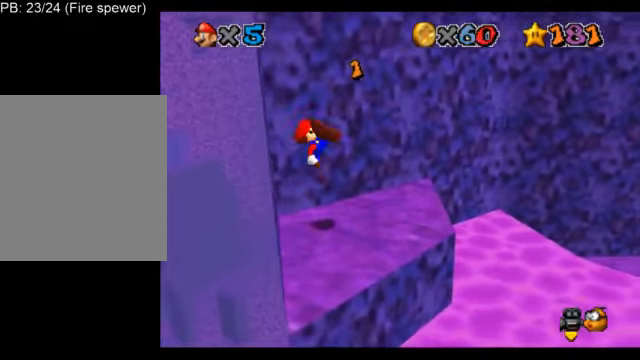
{"buttons": ["A", "L1"], "left_stick": "right", "events": [[500, "A", "down"]]}
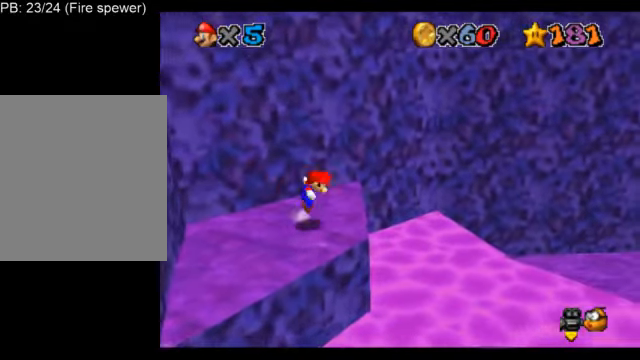
{"buttons": ["L1"], "left_stick": "right", "events": [[459, "A", "up"]]}
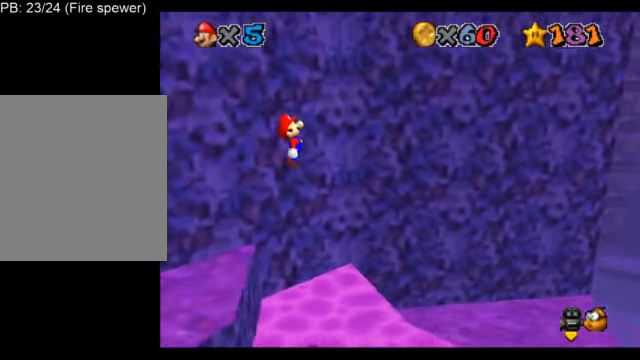
{"buttons": ["L1"], "left_stick": "center", "events": [[83, "left_stick", "left"], [167, "B", "down"], [250, "left_stick", "right"], [333, "B", "up"], [459, "left_stick", "center"]]}
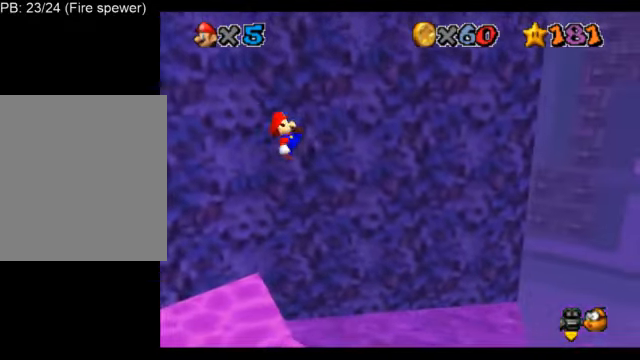
{"buttons": ["L1"], "left_stick": "up-left", "events": [[83, "C_DOWN", "down"], [83, "C_RIGHT", "down"], [166, "C_DOWN", "up"], [208, "C_RIGHT", "up"], [250, "left_stick", "up"], [292, "C_DOWN", "down"], [292, "C_RIGHT", "down"], [333, "left_stick", "up-left"], [375, "C_DOWN", "up"], [417, "C_RIGHT", "up"]]}
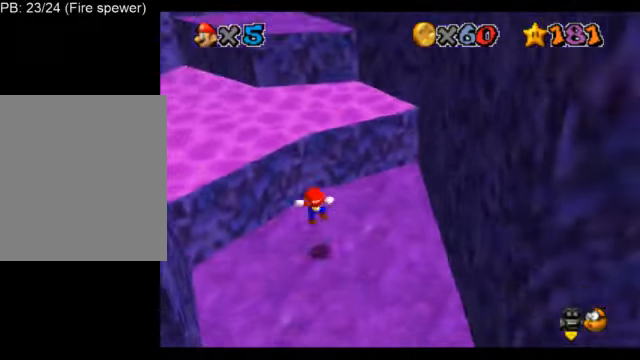
{"buttons": ["L1"], "left_stick": "down-left", "events": [[84, "left_stick", "center"], [375, "A", "down"], [417, "A", "up"], [459, "left_stick", "down-left"]]}
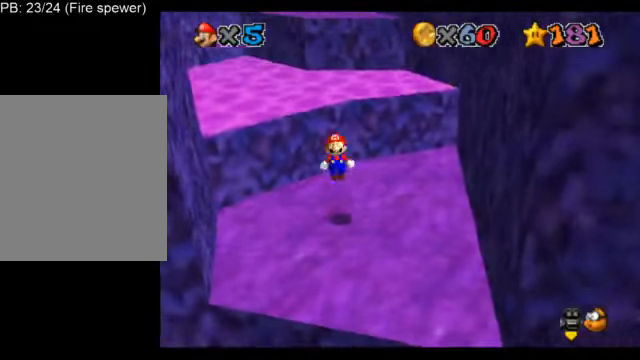
{"buttons": ["L1"], "left_stick": "center", "events": [[166, "B", "down"], [292, "B", "up"], [417, "left_stick", "center"]]}
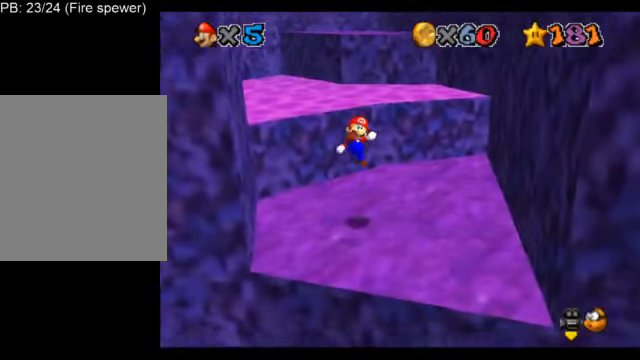
{"buttons": ["L1"], "left_stick": "center", "events": [[42, "left_stick", "up-left"], [167, "left_stick", "center"]]}
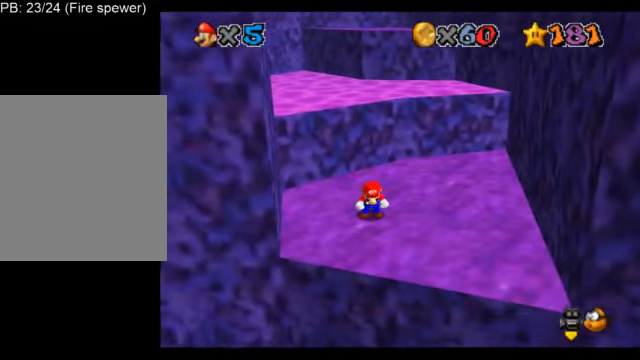
{"buttons": ["L1"], "left_stick": "center", "events": []}
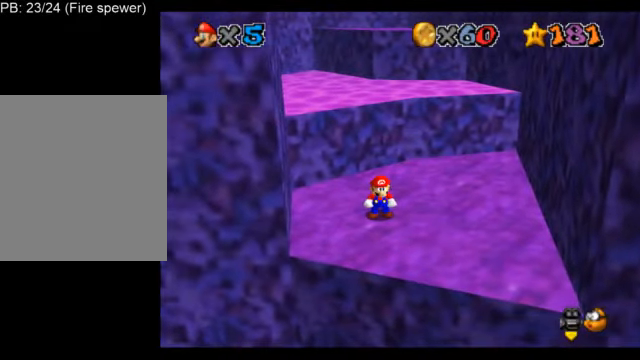
{"buttons": ["L1"], "left_stick": "center", "events": []}
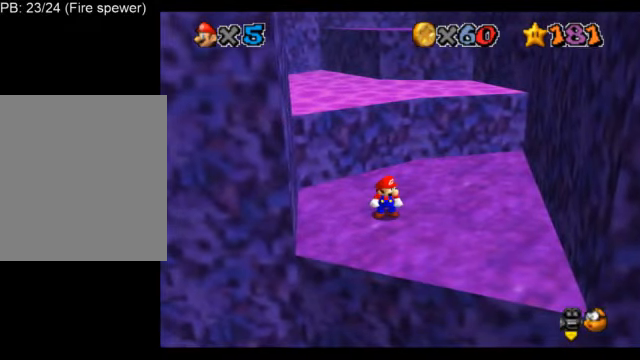
{"buttons": ["L1"], "left_stick": "center", "events": [[83, "A", "down"], [125, "A", "up"], [292, "left_stick", "down-left"], [417, "left_stick", "center"]]}
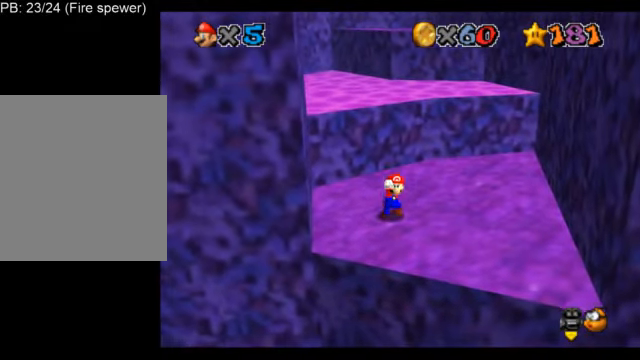
{"buttons": ["L1"], "left_stick": "down-right", "events": [[125, "A", "down"], [209, "A", "up"], [417, "left_stick", "down-right"]]}